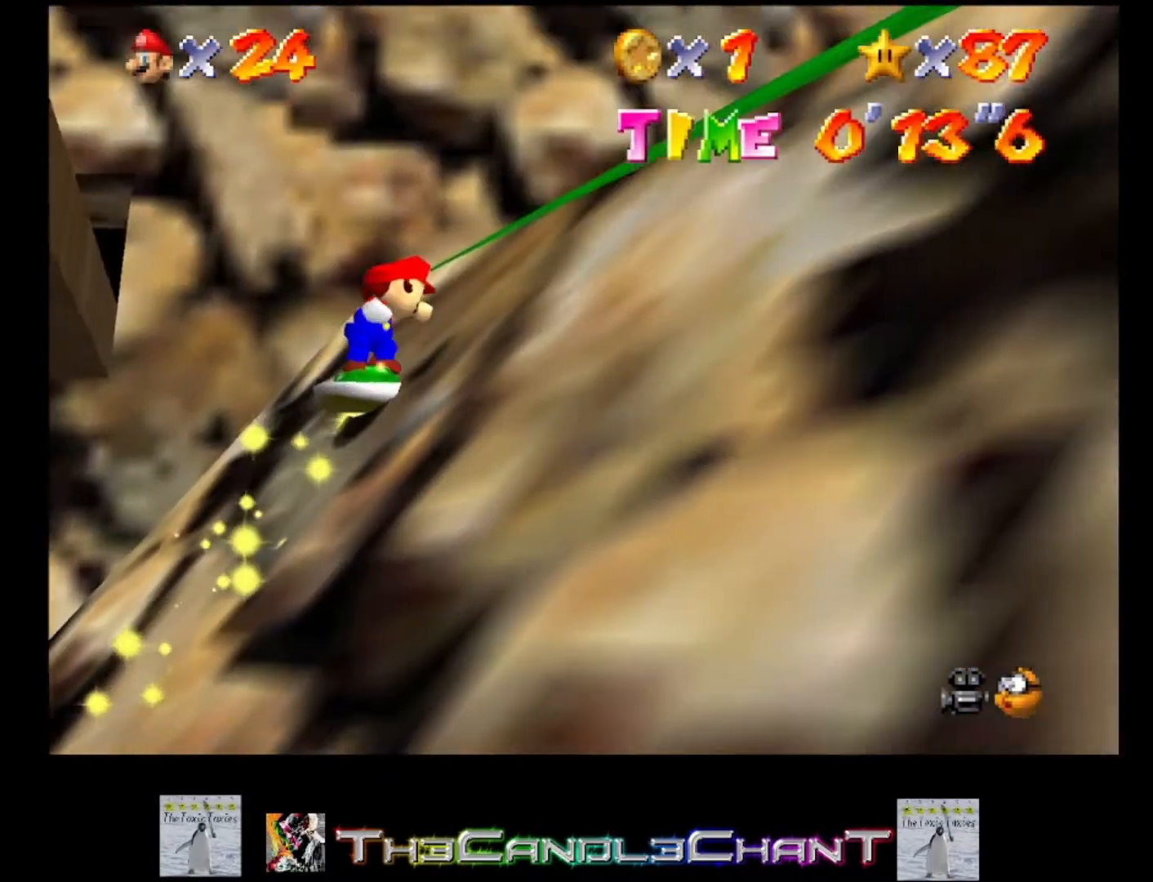
Gameplay with a controller (Xbox layout); each line is a JSON object with the inputs held at the frame after it. "events" lists button and stick changes between this image and that frame as [ms after this image, input, new state], when the widget could be followed in between.
{"buttons": ["A"], "left_stick": "right", "right_stick": "center", "events": [[67, "A", "up"], [133, "A", "down"], [233, "A", "up"], [267, "A", "down"], [367, "A", "up"], [433, "A", "down"]]}
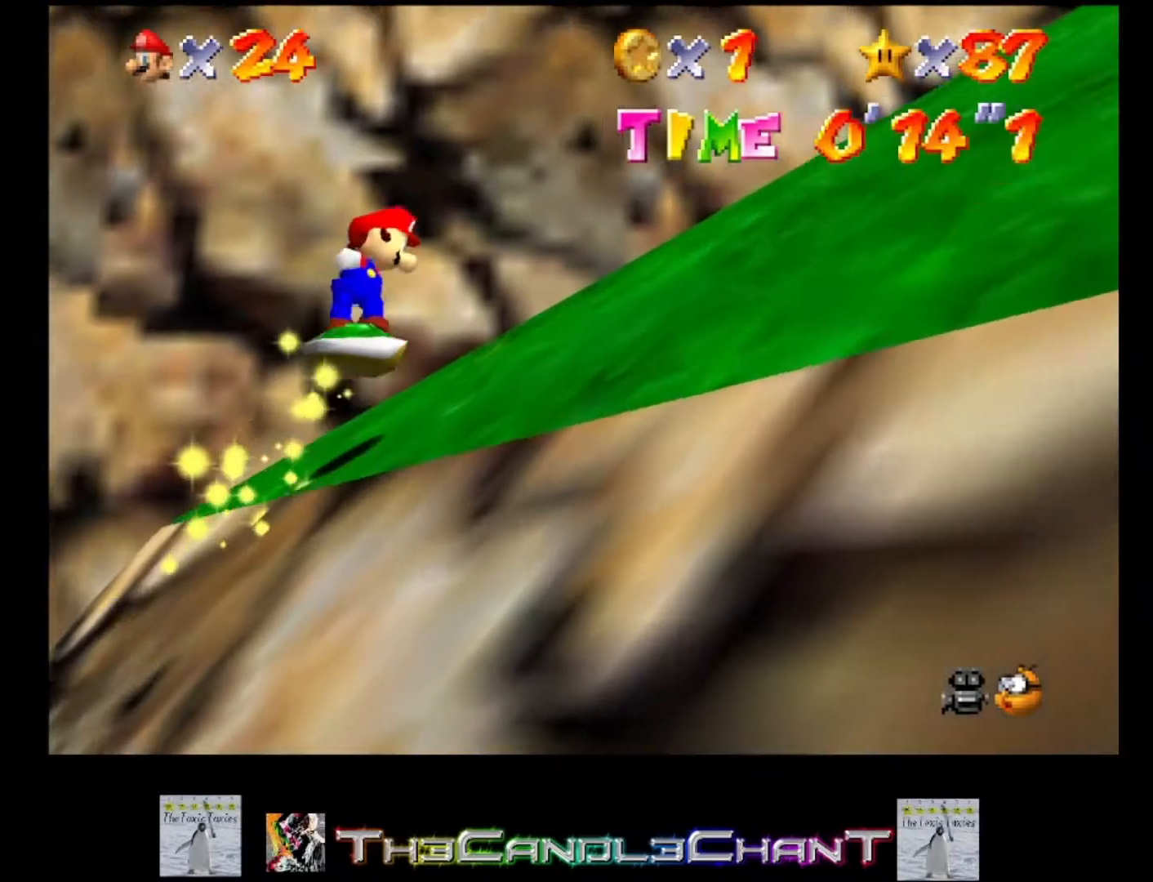
{"buttons": [], "left_stick": "right", "right_stick": "center", "events": [[33, "A", "up"], [67, "A", "down"], [167, "A", "up"], [200, "A", "down"], [300, "A", "up"], [367, "A", "down"], [467, "A", "up"]]}
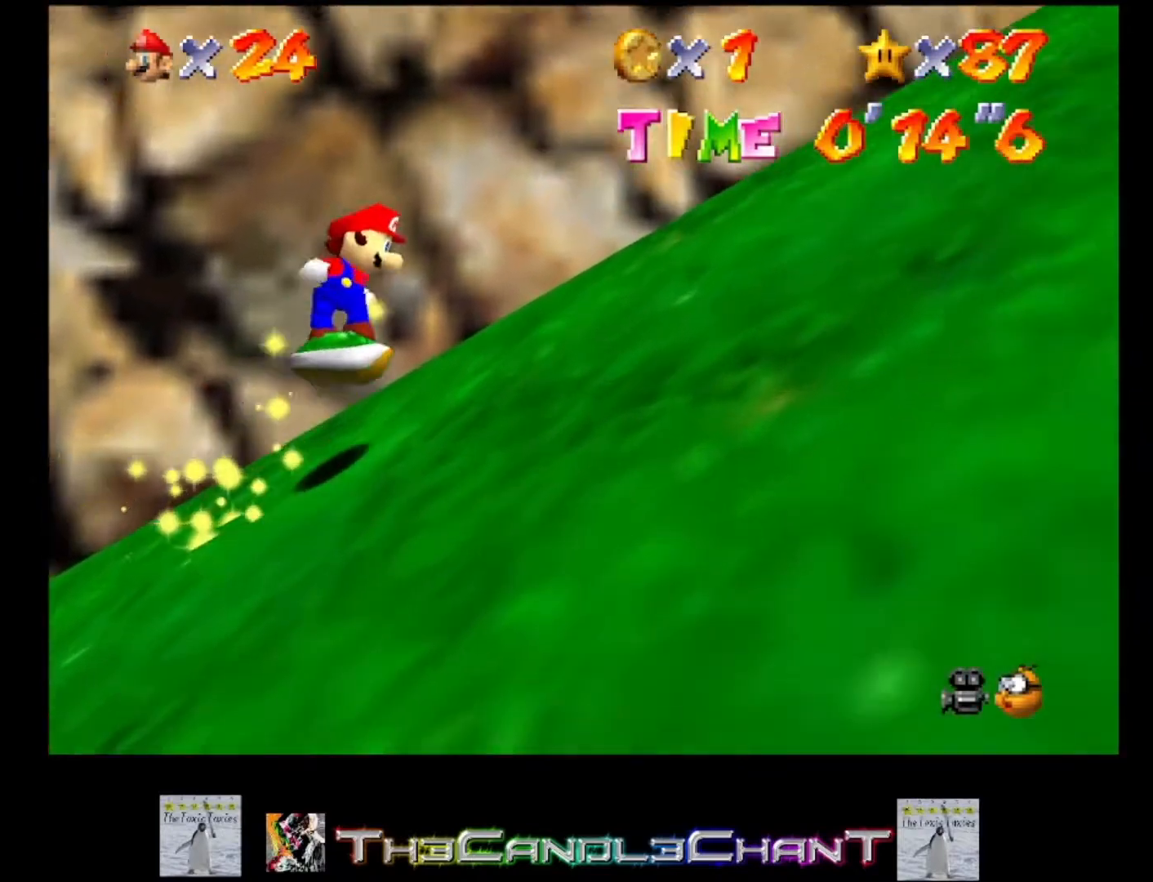
{"buttons": ["A"], "left_stick": "down-right", "right_stick": "center", "events": [[33, "A", "down"], [67, "left_stick", "down-right"], [133, "A", "up"], [200, "A", "down"], [267, "A", "up"], [333, "A", "down"], [433, "A", "up"], [500, "A", "down"]]}
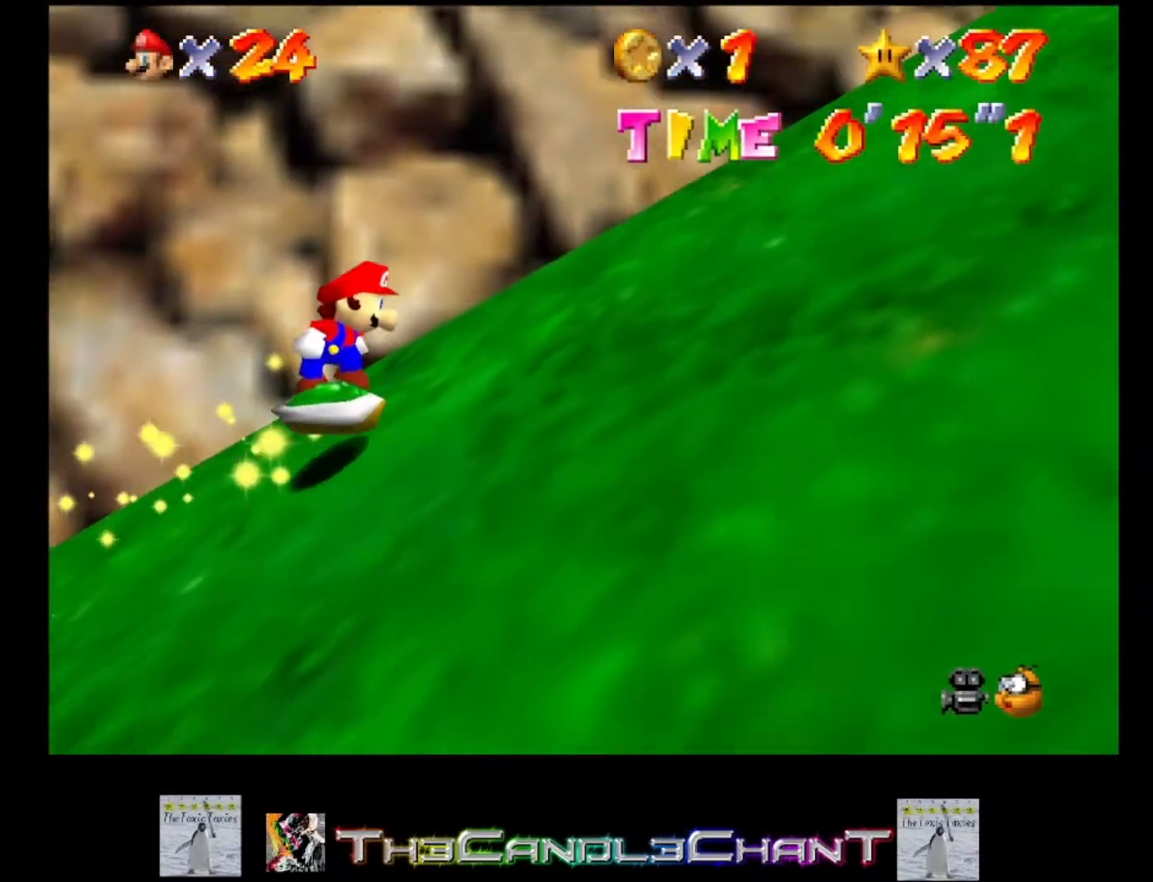
{"buttons": ["A"], "left_stick": "down-right", "right_stick": "center", "events": [[100, "A", "up"], [133, "A", "down"], [233, "A", "up"], [300, "A", "down"], [400, "A", "up"], [467, "A", "down"]]}
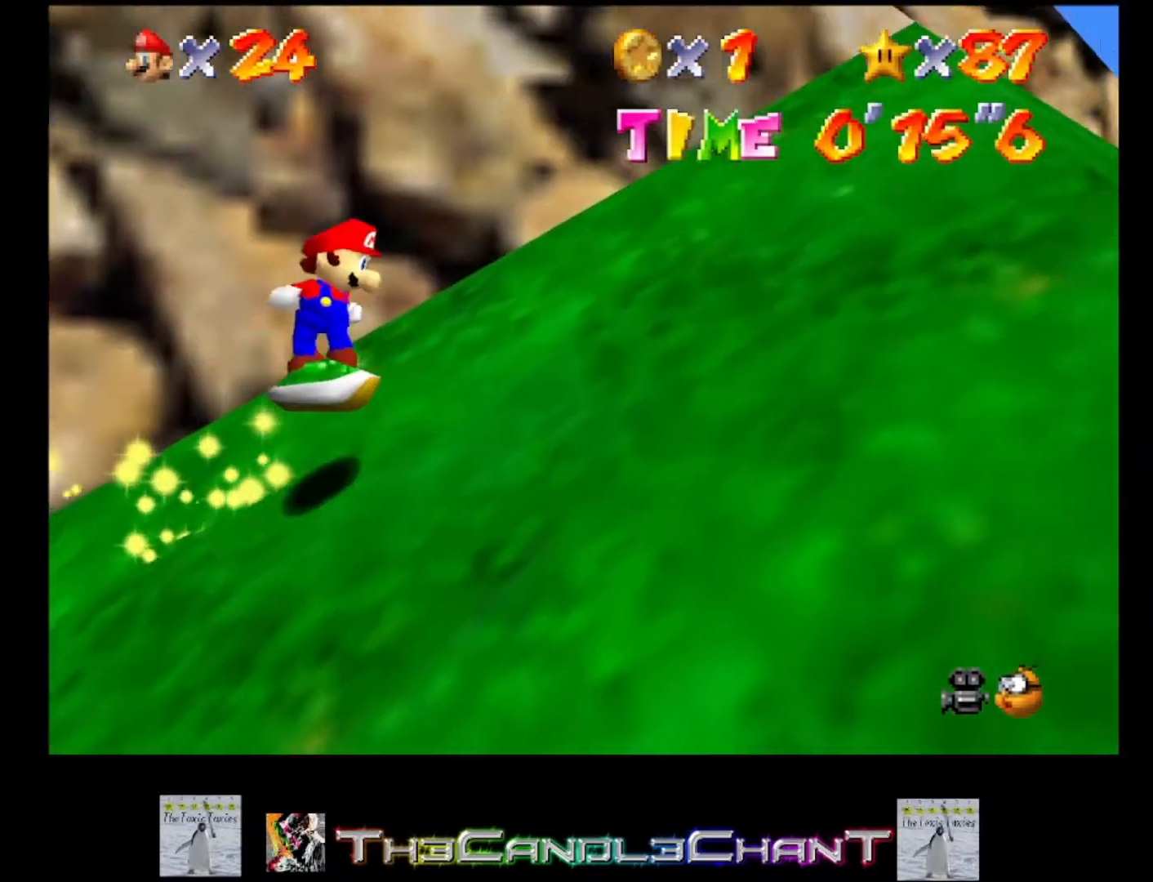
{"buttons": ["A"], "left_stick": "down-right", "right_stick": "center", "events": [[33, "A", "up"], [100, "A", "down"], [200, "A", "up"], [267, "A", "down"], [367, "A", "up"], [433, "A", "down"]]}
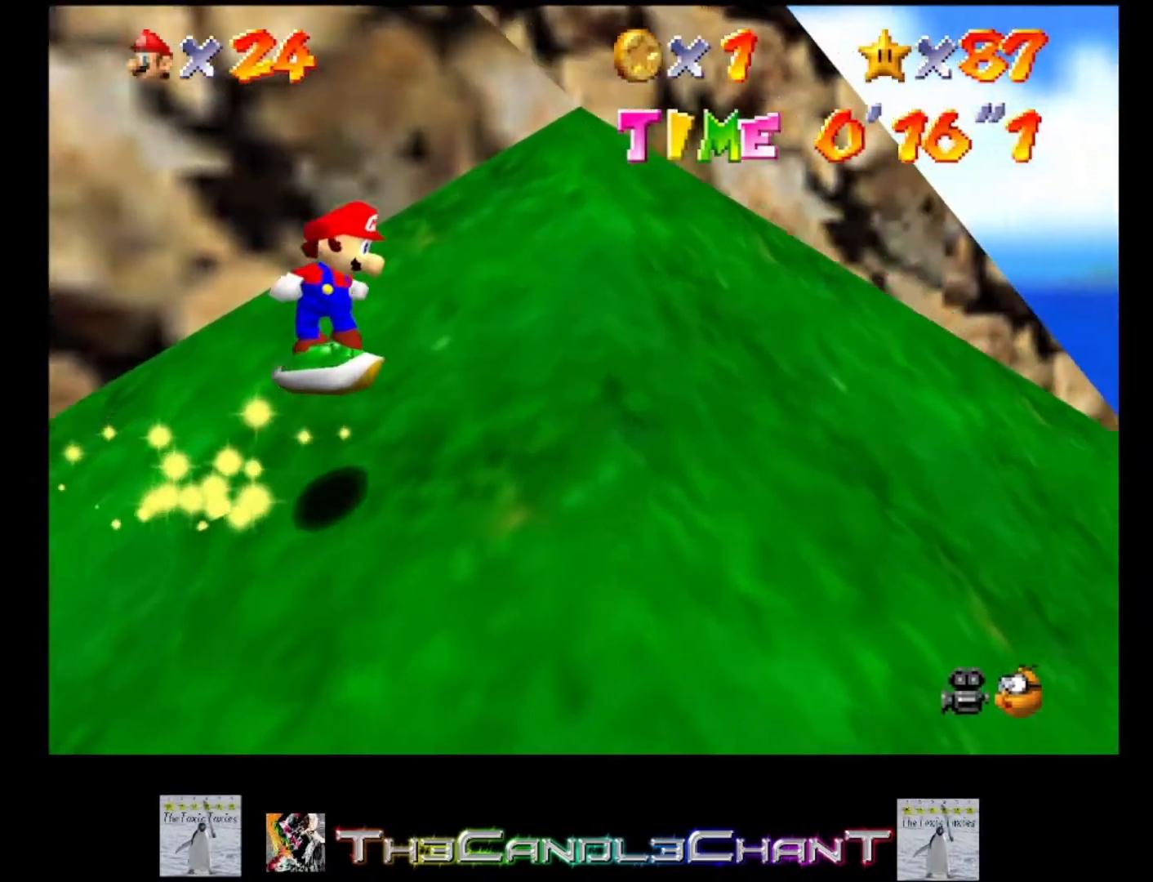
{"buttons": ["A"], "left_stick": "right", "right_stick": "center", "events": [[33, "A", "up"], [67, "A", "down"], [100, "left_stick", "right"], [200, "A", "up"], [233, "A", "down"], [367, "A", "up"], [433, "A", "down"]]}
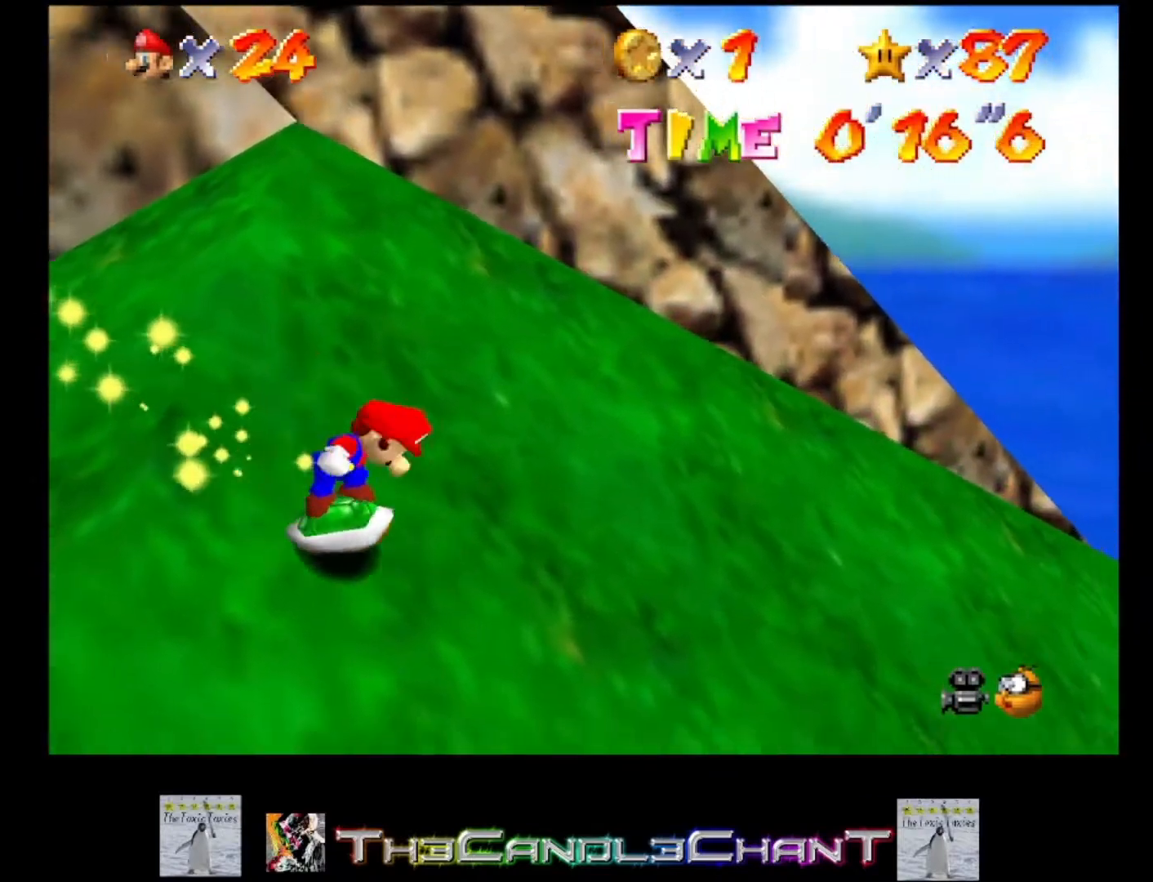
{"buttons": [], "left_stick": "up-right", "right_stick": "center", "events": [[33, "A", "up"], [33, "left_stick", "up-right"], [67, "A", "down"], [167, "A", "up"], [233, "A", "down"], [333, "A", "up"], [400, "A", "down"], [500, "A", "up"]]}
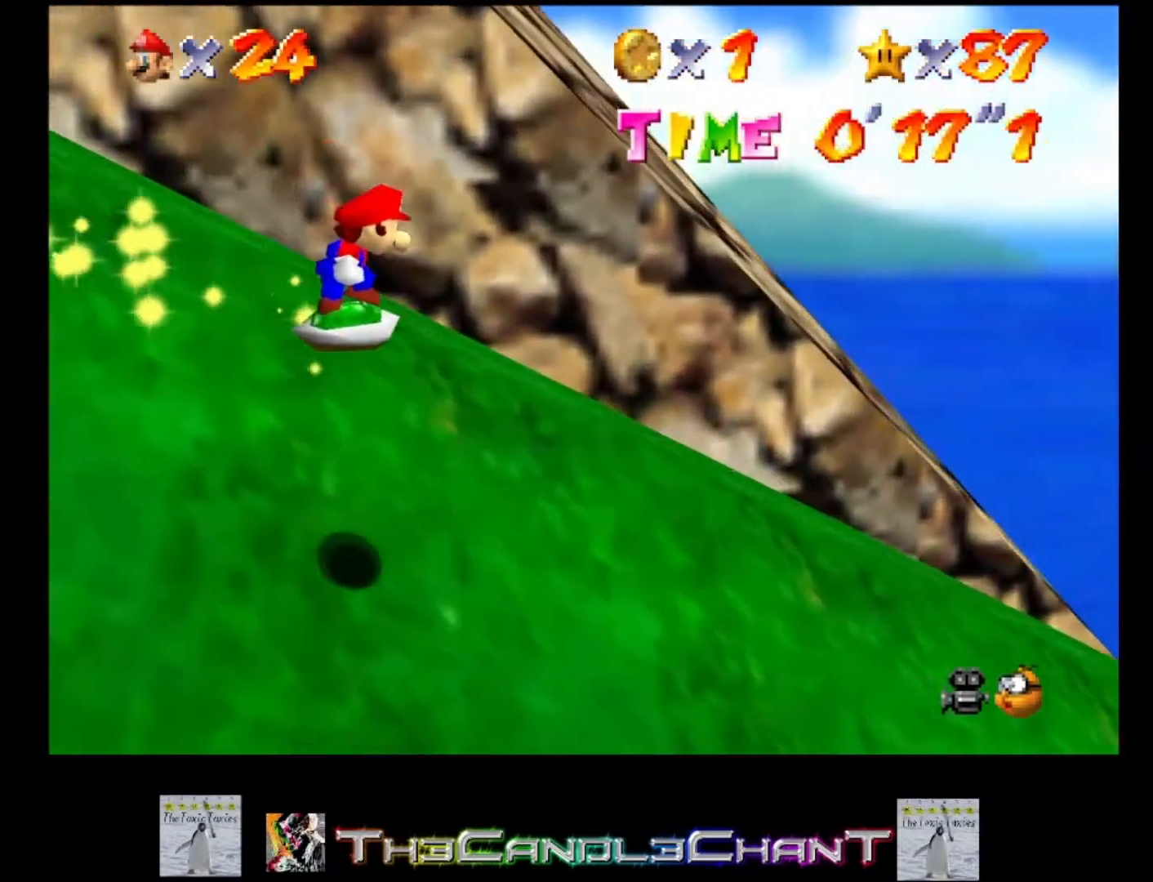
{"buttons": [], "left_stick": "right", "right_stick": "center", "events": [[100, "A", "down"], [167, "A", "up"], [200, "left_stick", "right"], [233, "A", "down"], [333, "A", "up"]]}
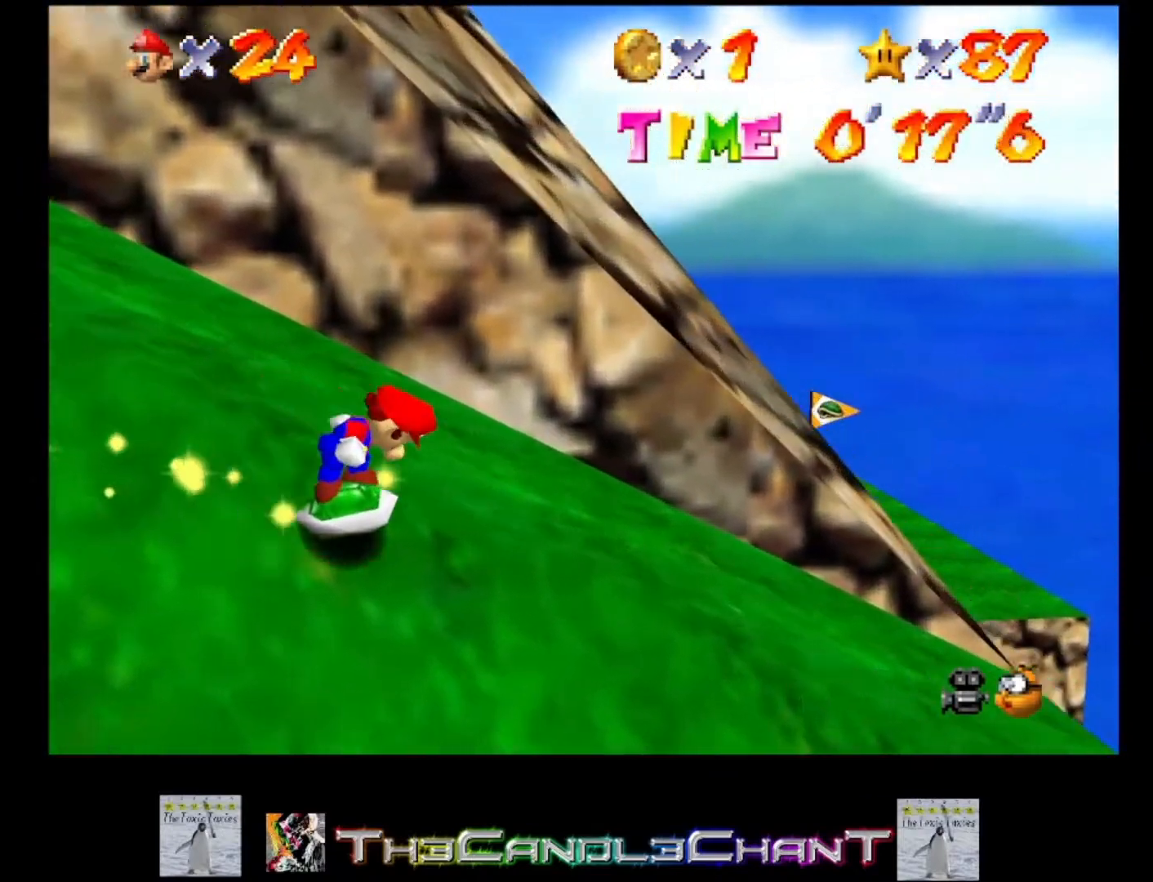
{"buttons": ["A"], "left_stick": "up", "right_stick": "center", "events": [[300, "left_stick", "up-right"], [367, "A", "down"], [433, "left_stick", "up"]]}
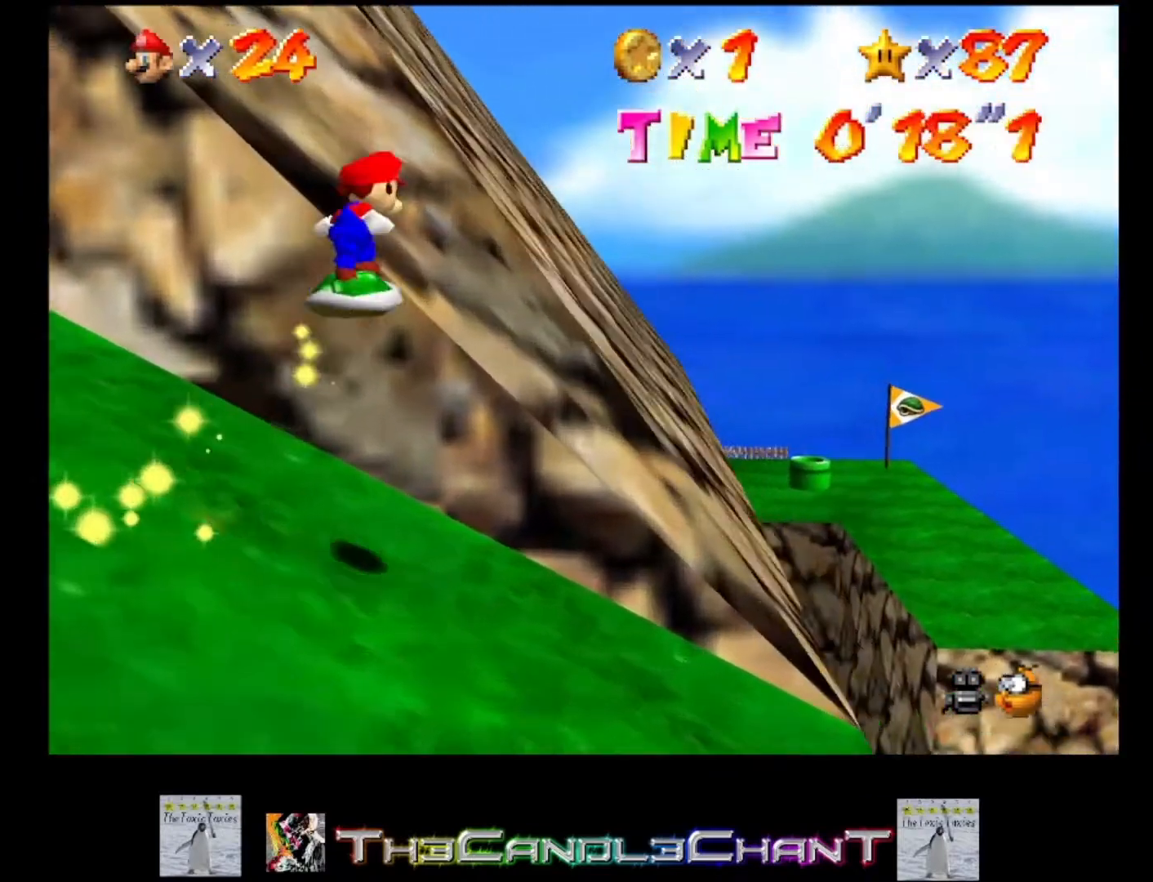
{"buttons": [], "left_stick": "up-left", "right_stick": "center", "events": [[133, "A", "up"], [233, "A", "down"], [267, "left_stick", "up-left"], [333, "A", "up"], [400, "A", "down"], [500, "A", "up"]]}
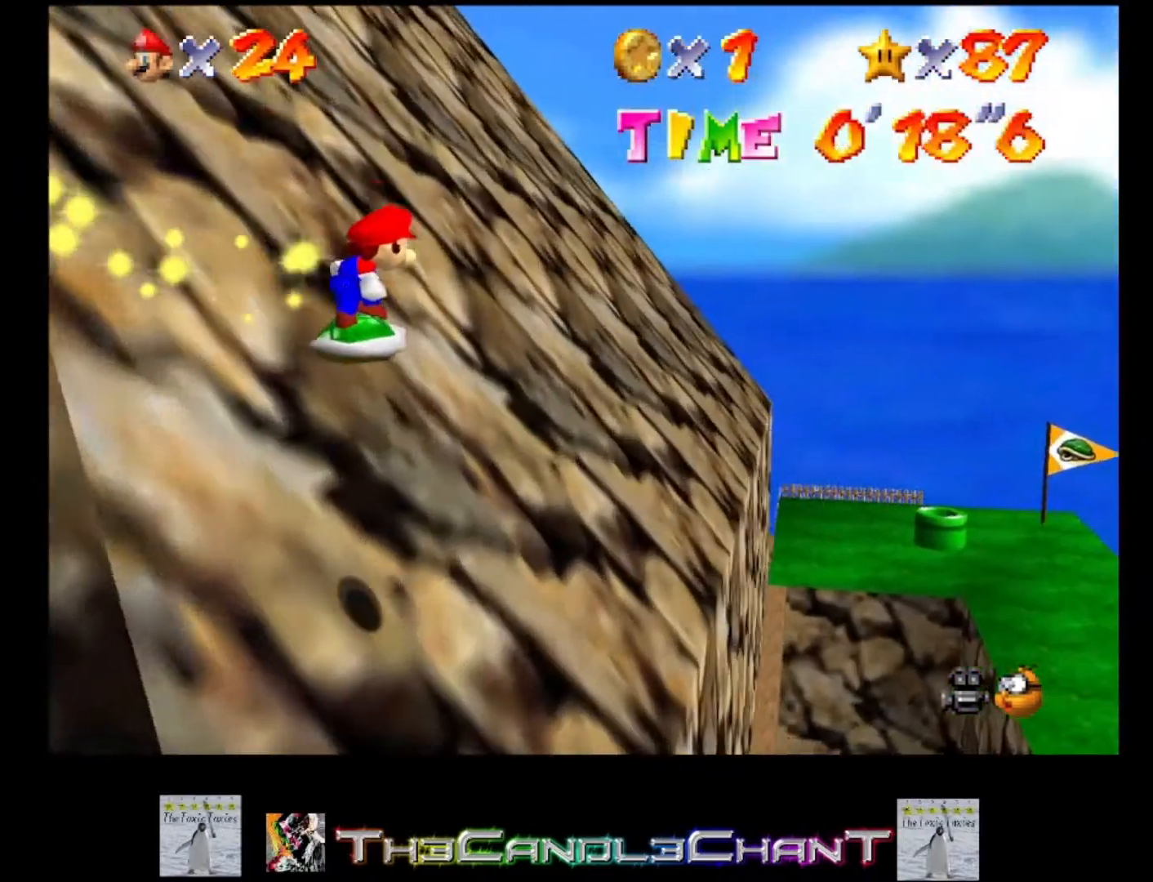
{"buttons": [], "left_stick": "up", "right_stick": "center", "events": [[67, "A", "down"], [167, "A", "up"], [233, "A", "down"], [267, "left_stick", "up"], [333, "A", "up"], [400, "A", "down"], [467, "A", "up"]]}
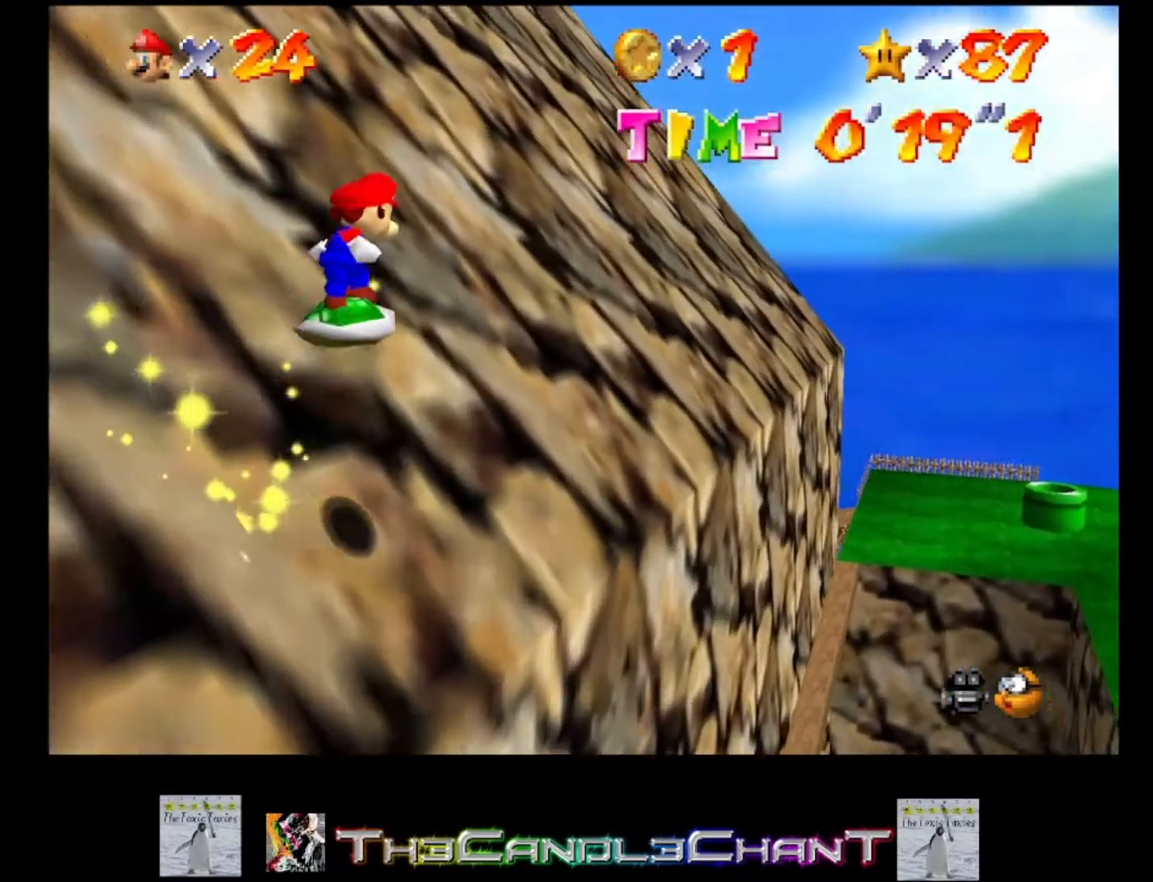
{"buttons": ["A"], "left_stick": "up-right", "right_stick": "center", "events": [[33, "A", "down"], [133, "A", "up"], [200, "A", "down"], [300, "A", "up"], [333, "A", "down"], [467, "A", "up"], [467, "left_stick", "up-right"], [500, "A", "down"]]}
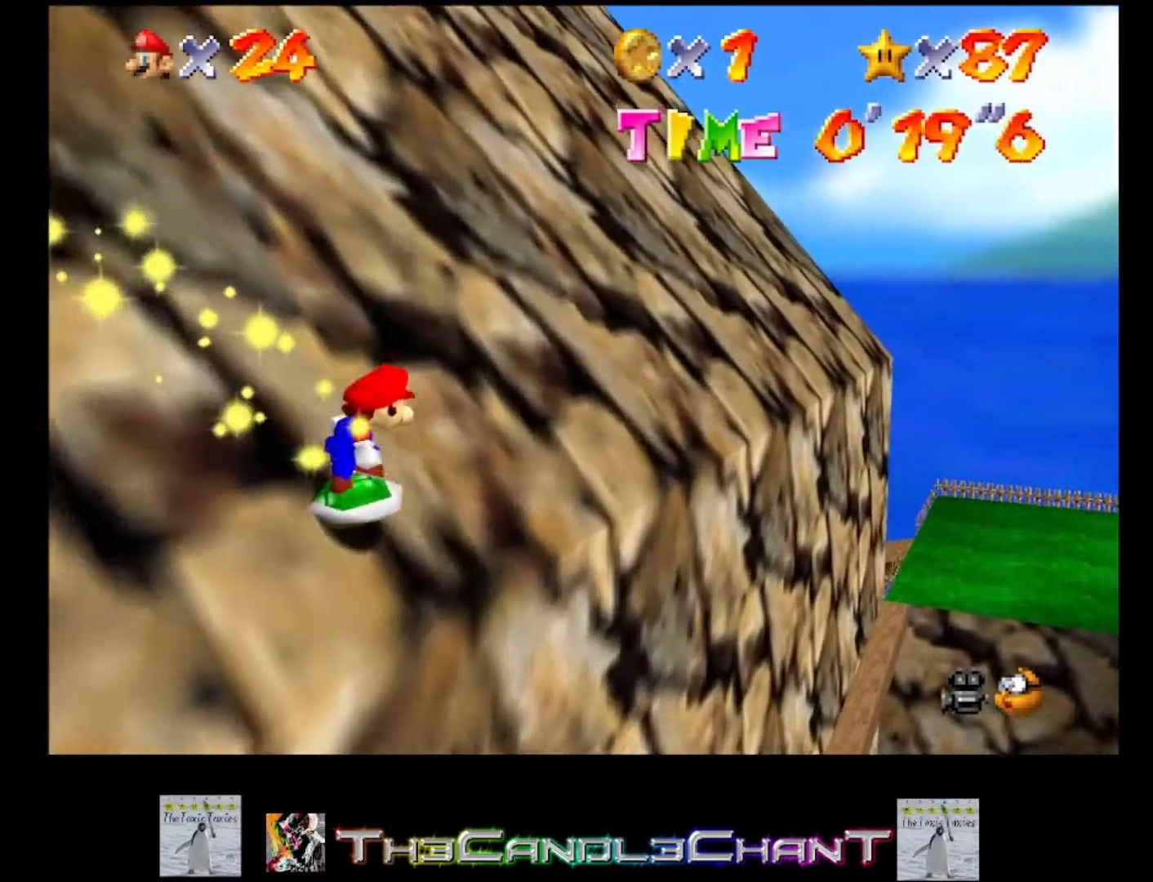
{"buttons": ["A"], "left_stick": "up", "right_stick": "center", "events": [[100, "A", "up"], [167, "A", "down"], [267, "A", "up"], [333, "A", "down"], [433, "A", "up"], [433, "left_stick", "up"], [467, "A", "down"]]}
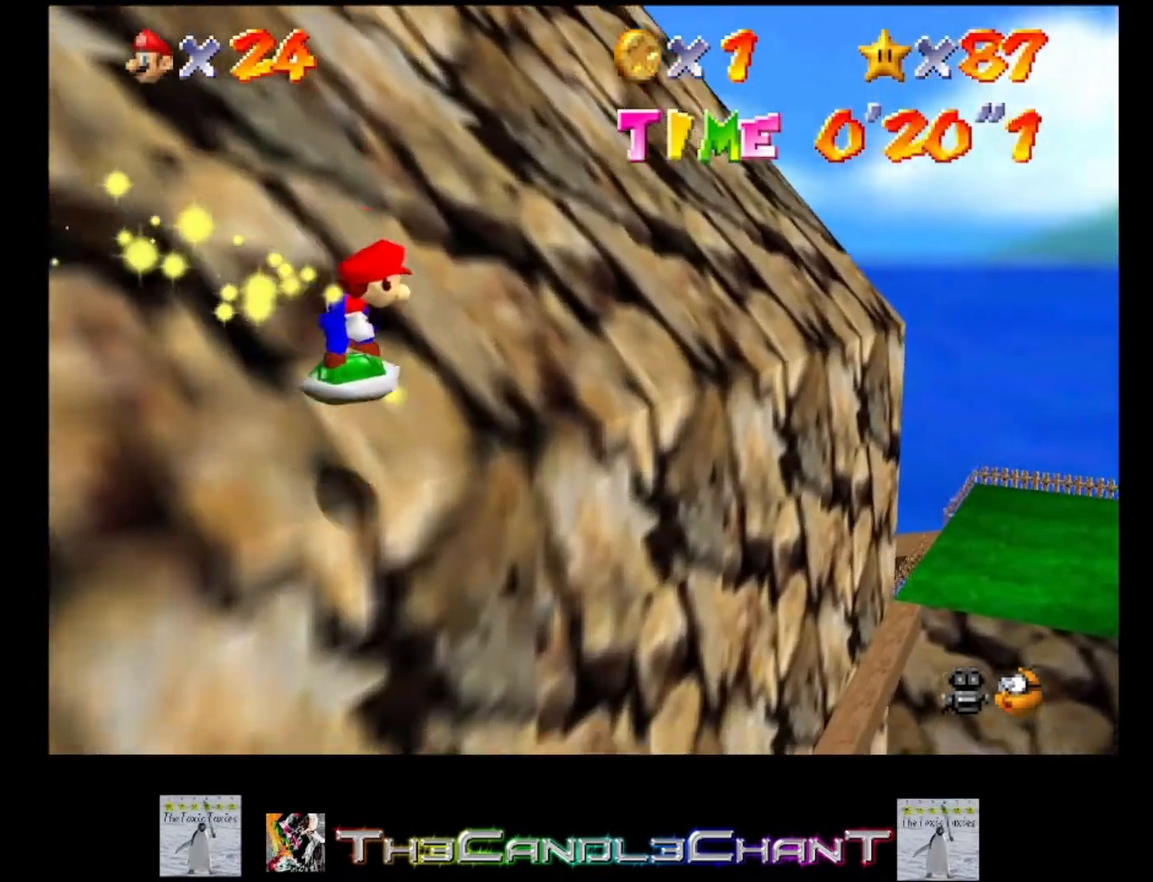
{"buttons": ["A"], "left_stick": "up", "right_stick": "center", "events": [[67, "A", "up"], [133, "A", "down"], [233, "A", "up"], [300, "A", "down"], [400, "A", "up"], [433, "A", "down"]]}
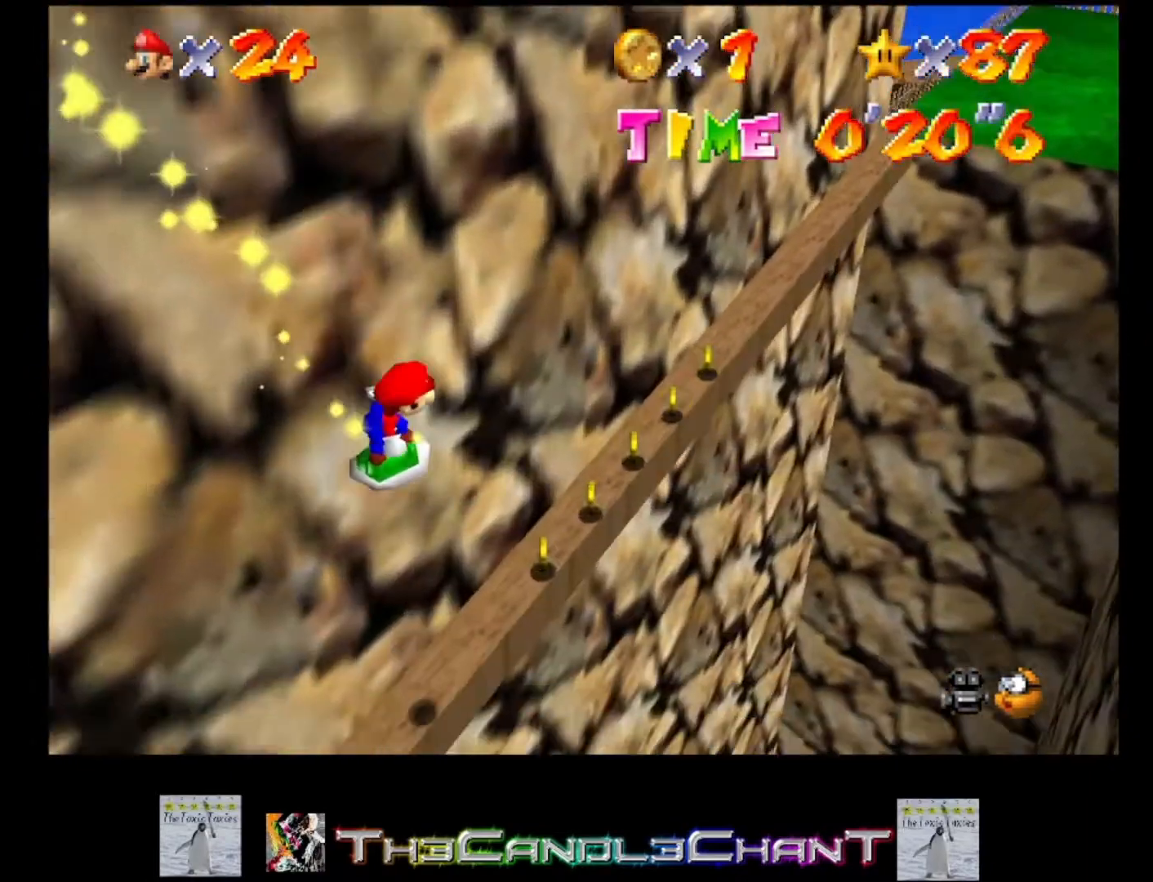
{"buttons": ["A"], "left_stick": "up", "right_stick": "center", "events": [[67, "A", "up"], [133, "A", "down"], [233, "A", "up"], [300, "A", "down"], [400, "A", "up"], [467, "A", "down"]]}
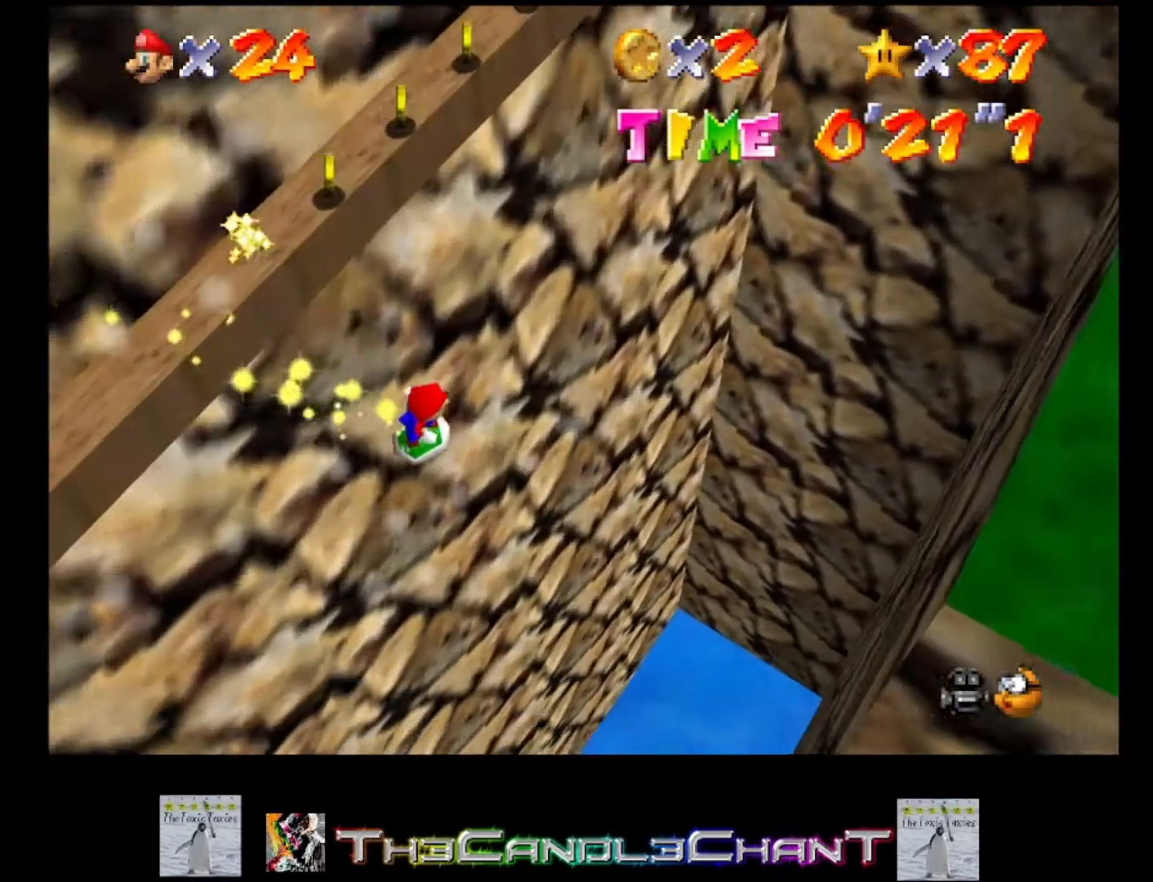
{"buttons": ["A", "X"], "left_stick": "center", "right_stick": "center", "events": [[67, "A", "up"], [133, "A", "down"], [233, "L1", "down"], [267, "A", "up"], [300, "A", "down"], [367, "X", "down"], [500, "L1", "up"], [500, "left_stick", "center"]]}
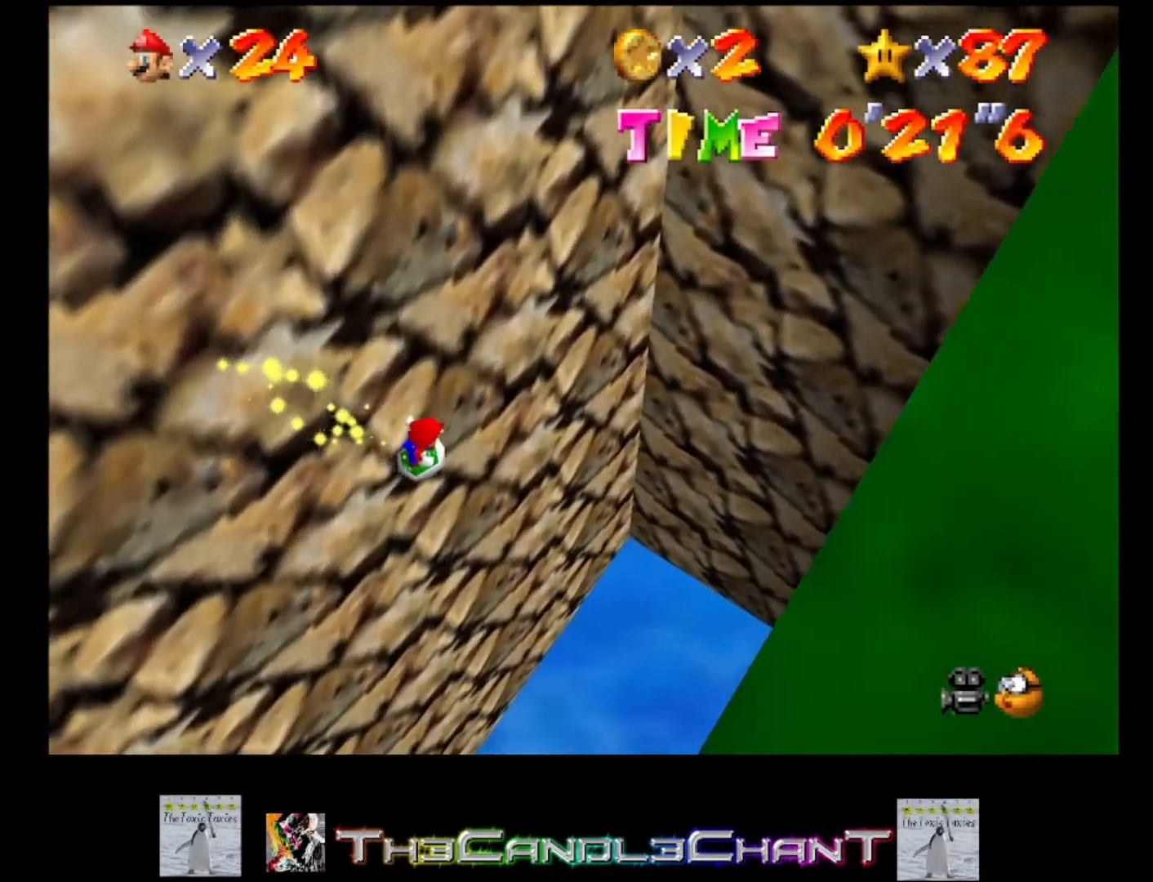
{"buttons": ["A", "X", "L1"], "left_stick": "right", "right_stick": "center", "events": [[33, "A", "up"], [33, "X", "up"], [100, "A", "down"], [100, "X", "down"], [133, "L1", "down"], [167, "left_stick", "up"], [200, "X", "up"], [233, "A", "up"], [267, "A", "down"], [267, "X", "down"], [367, "X", "up"], [400, "A", "up"], [433, "A", "down"], [433, "X", "down"], [467, "left_stick", "right"]]}
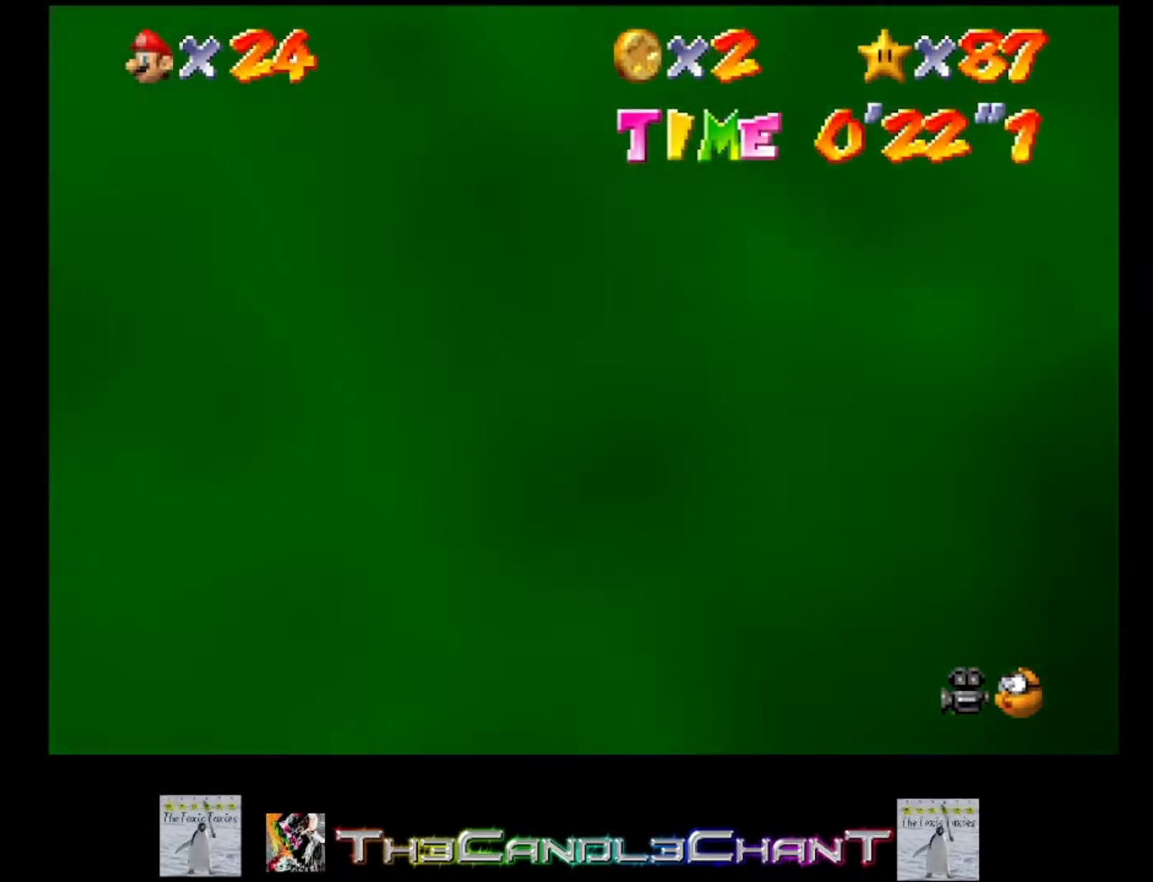
{"buttons": [], "left_stick": "center", "right_stick": "center", "events": [[67, "A", "up"], [100, "L1", "up"], [100, "left_stick", "center"], [133, "X", "up"], [200, "A", "down"], [200, "X", "down"], [333, "A", "up"], [333, "X", "up"], [400, "A", "down"], [400, "X", "down"], [500, "A", "up"], [500, "X", "up"]]}
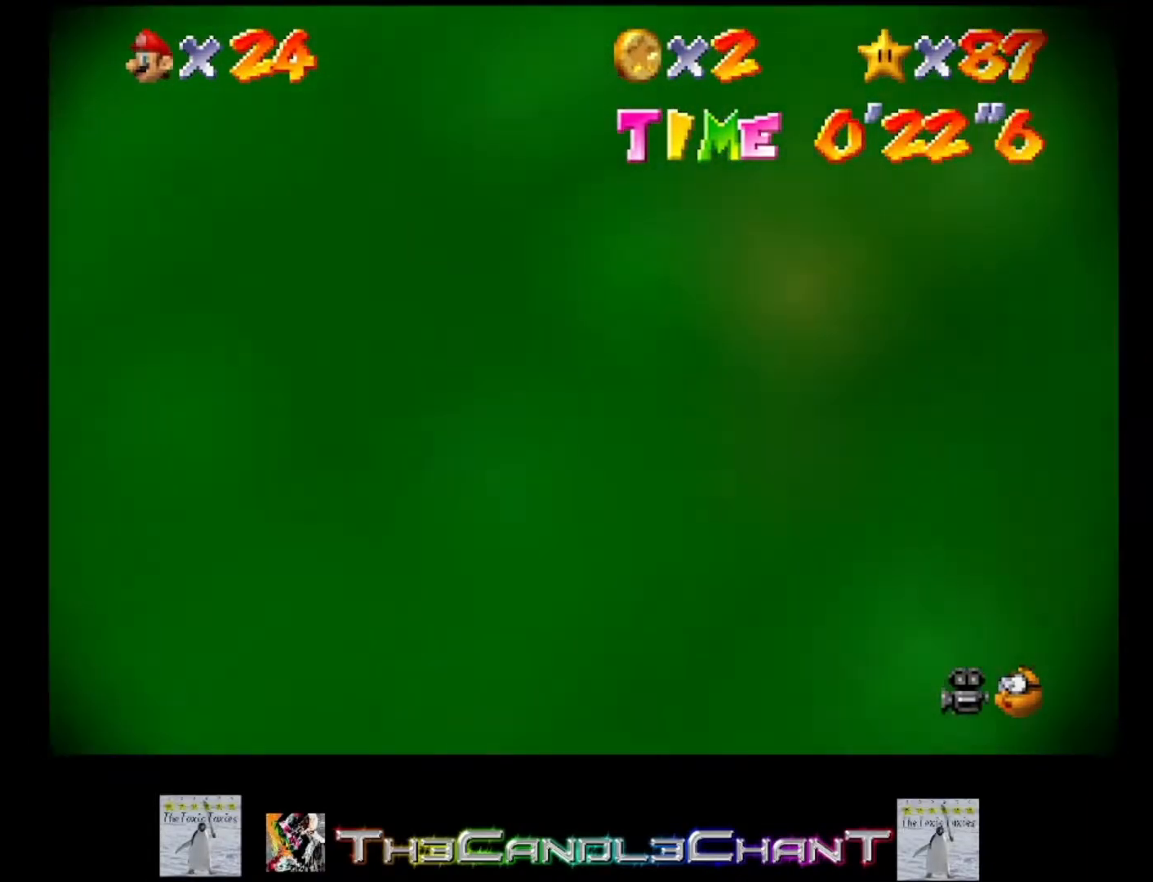
{"buttons": ["A", "X"], "left_stick": "center", "right_stick": "center", "events": [[67, "A", "down"], [67, "X", "down"], [200, "A", "up"], [200, "X", "up"], [233, "A", "down"], [233, "X", "down"], [367, "A", "up"], [367, "X", "up"], [433, "A", "down"], [433, "X", "down"]]}
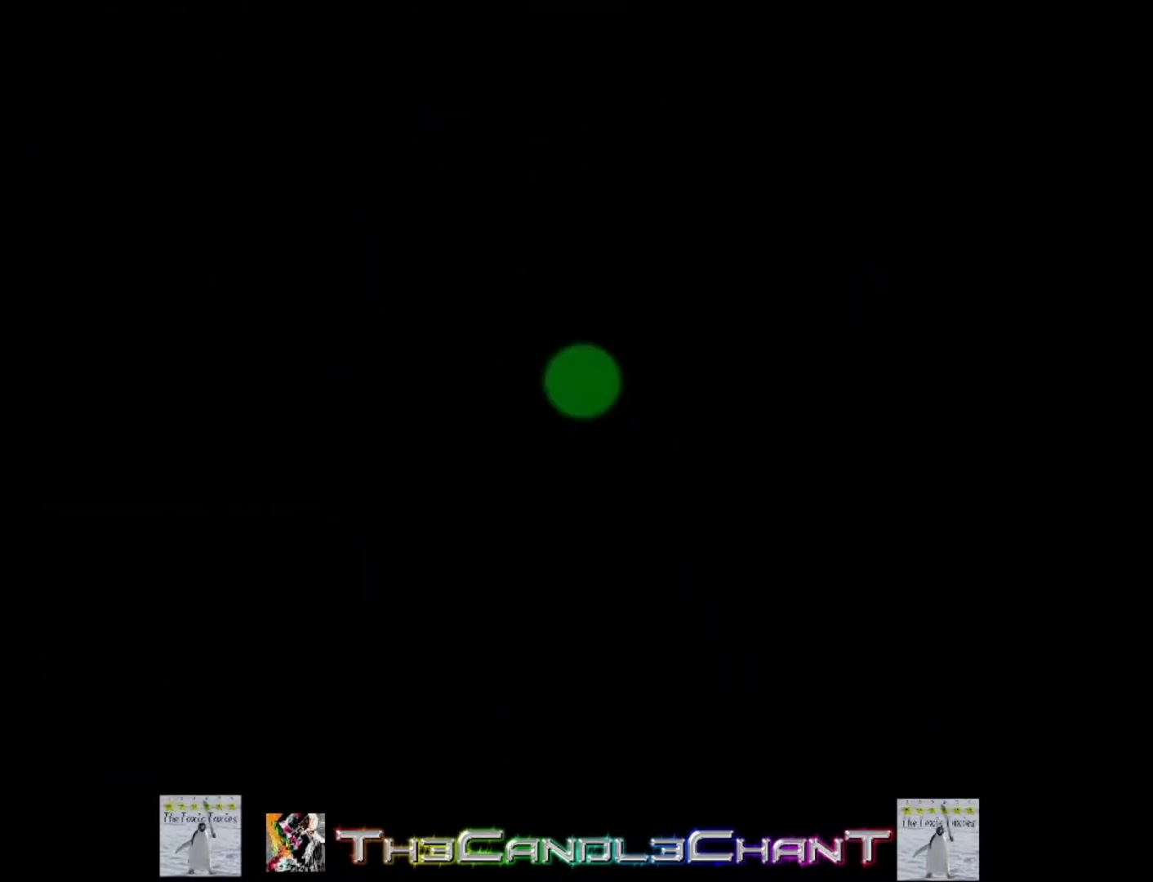
{"buttons": [], "left_stick": "center", "right_stick": "center", "events": [[167, "A", "up"], [200, "X", "up"]]}
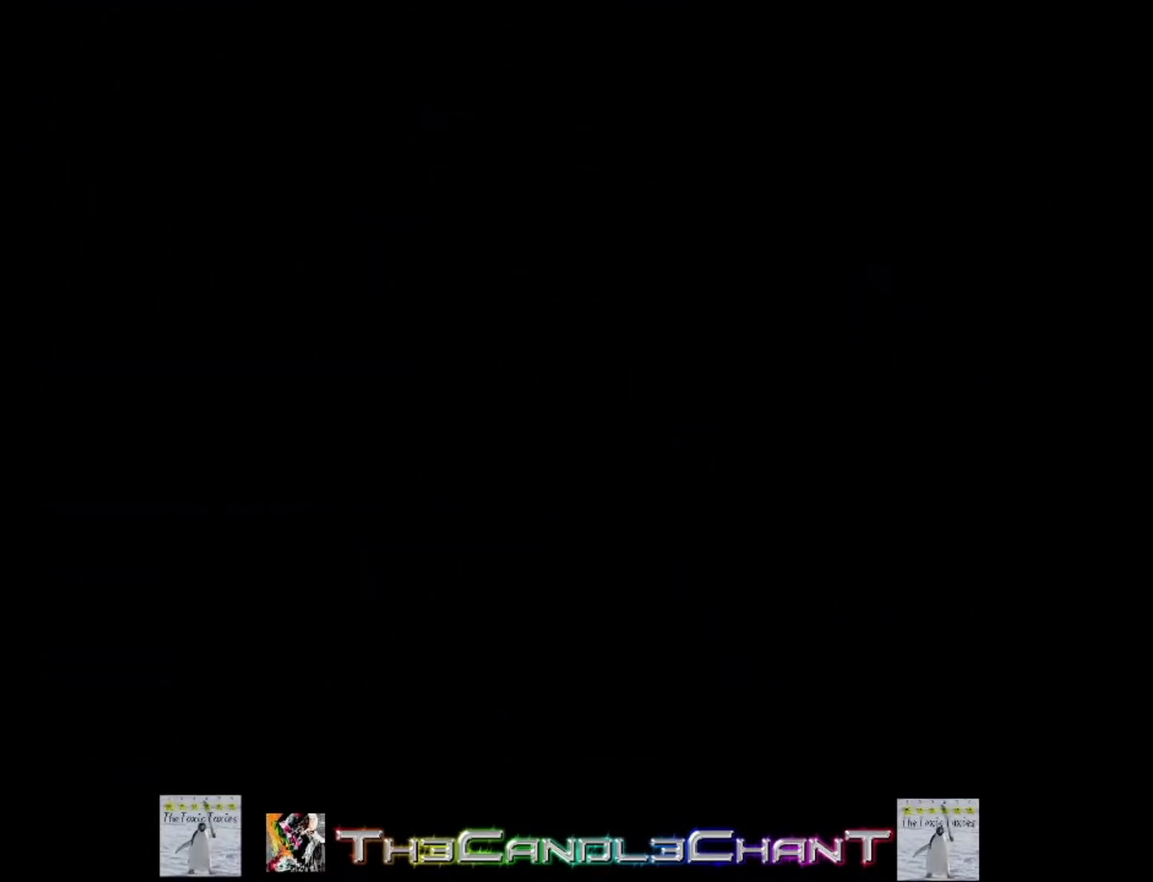
{"buttons": [], "left_stick": "center", "right_stick": "center", "events": []}
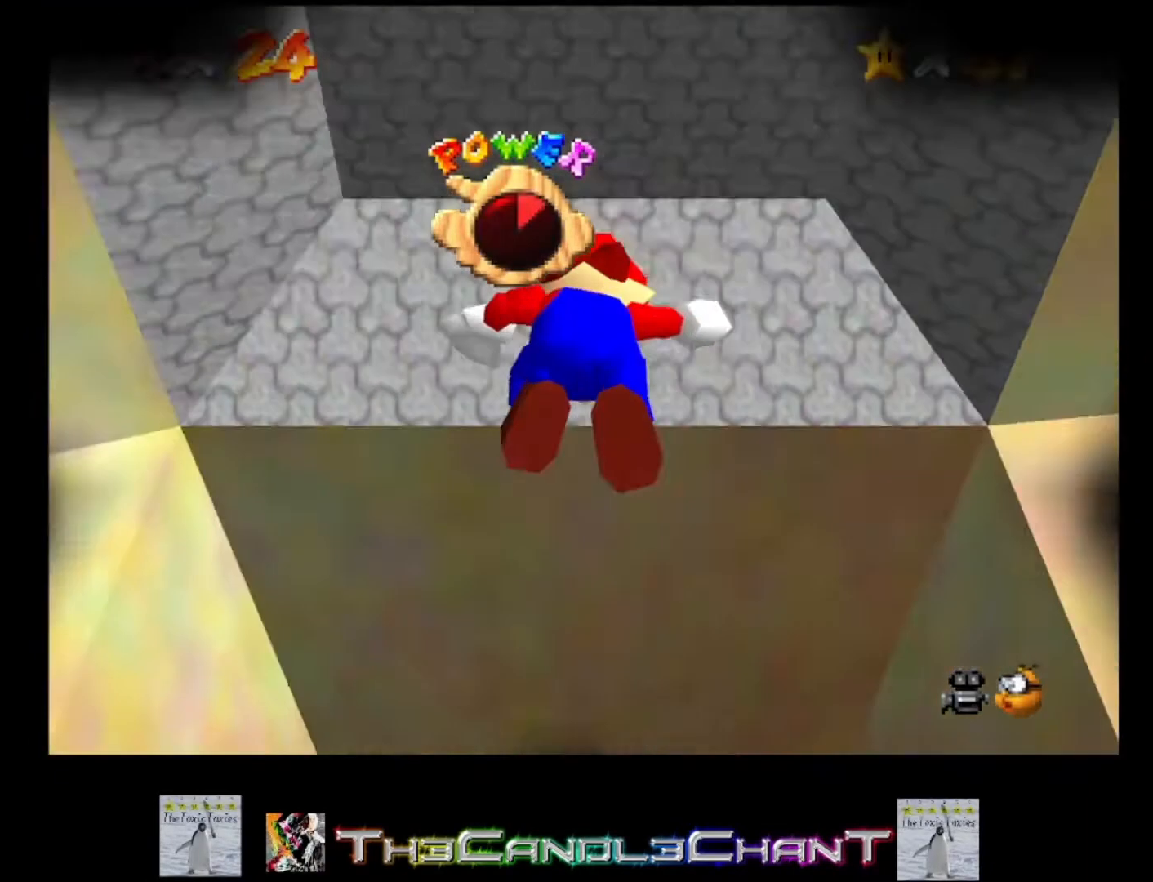
{"buttons": [], "left_stick": "center", "right_stick": "center", "events": []}
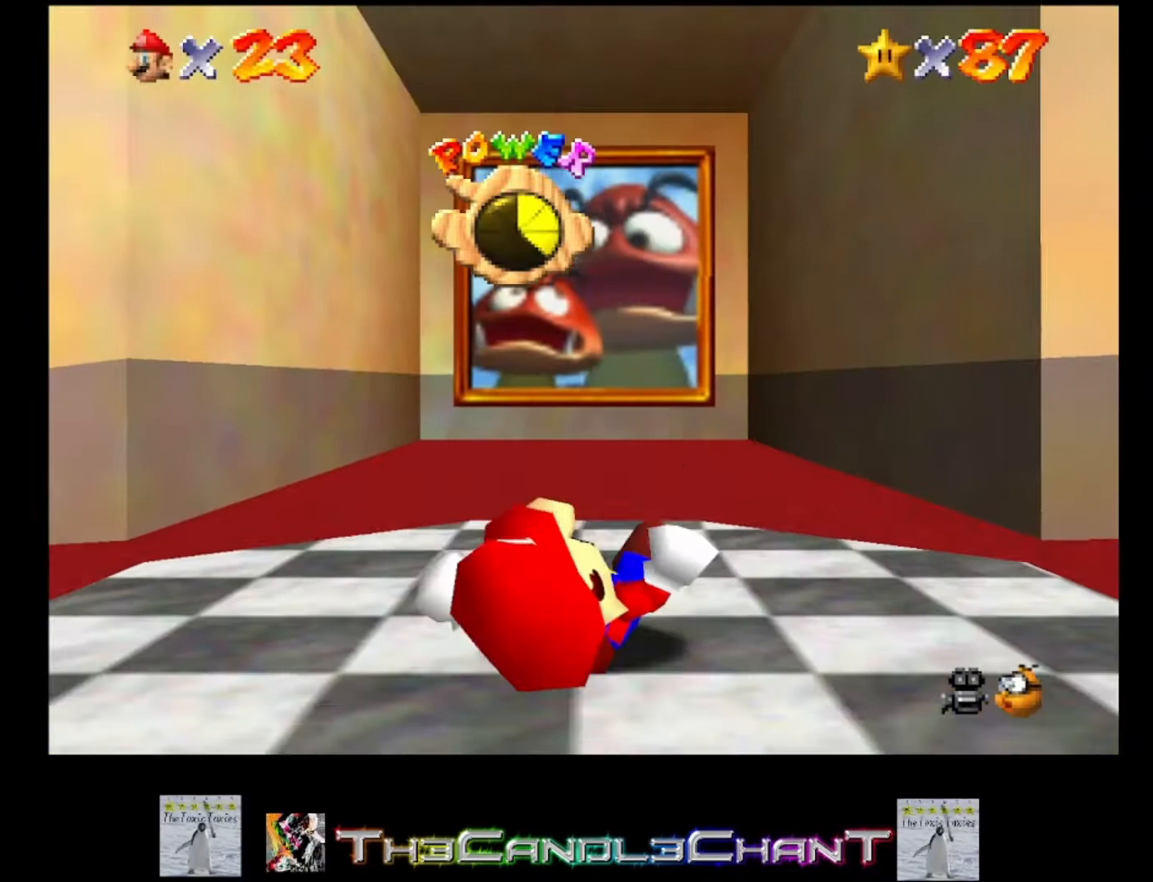
{"buttons": [], "left_stick": "center", "right_stick": "center", "events": []}
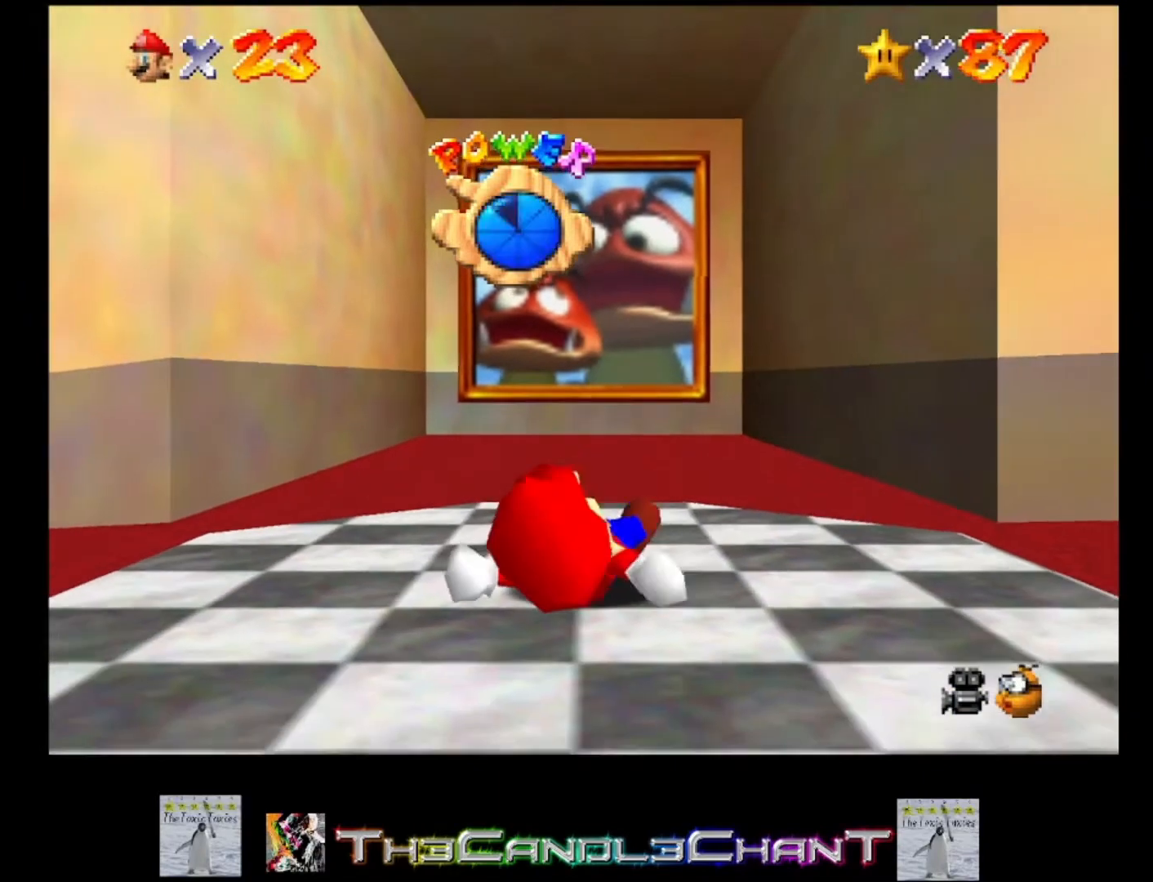
{"buttons": [], "left_stick": "left", "right_stick": "center", "events": [[100, "left_stick", "left"]]}
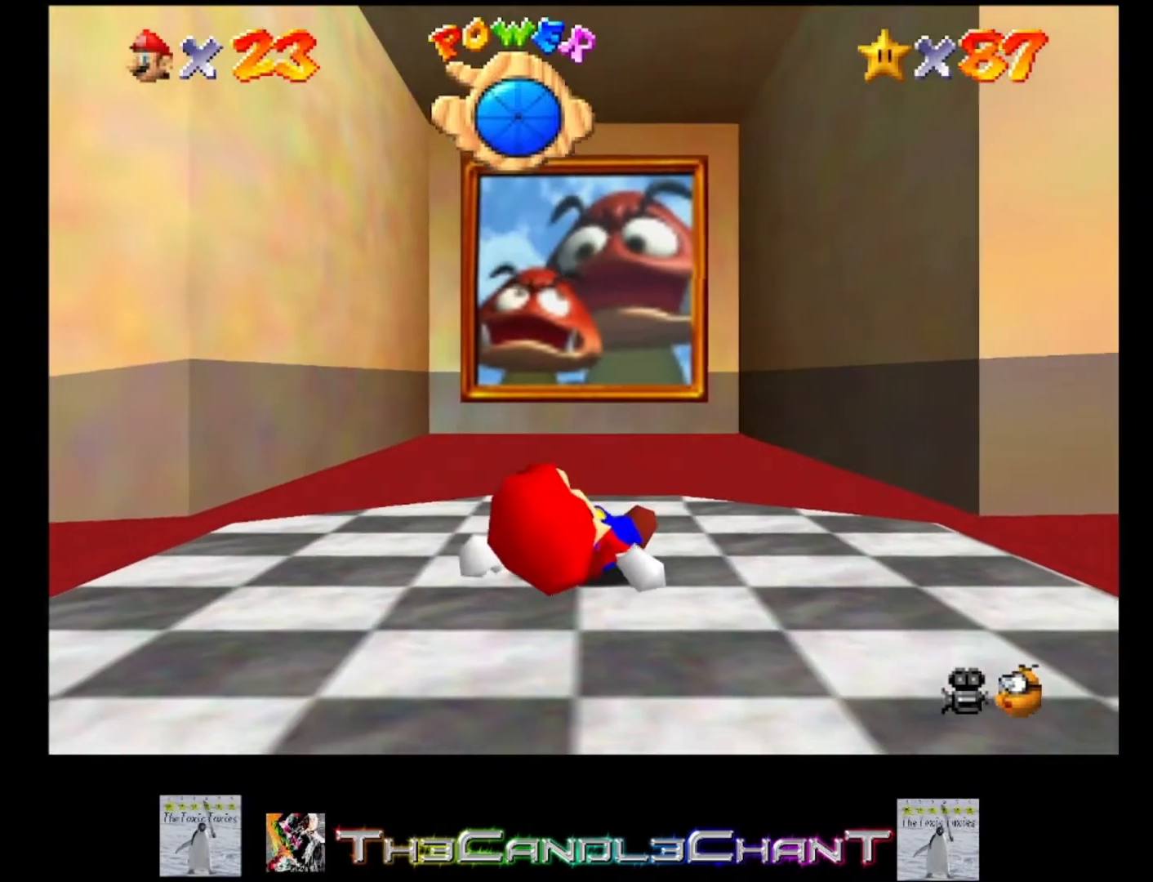
{"buttons": [], "left_stick": "left", "right_stick": "center", "events": []}
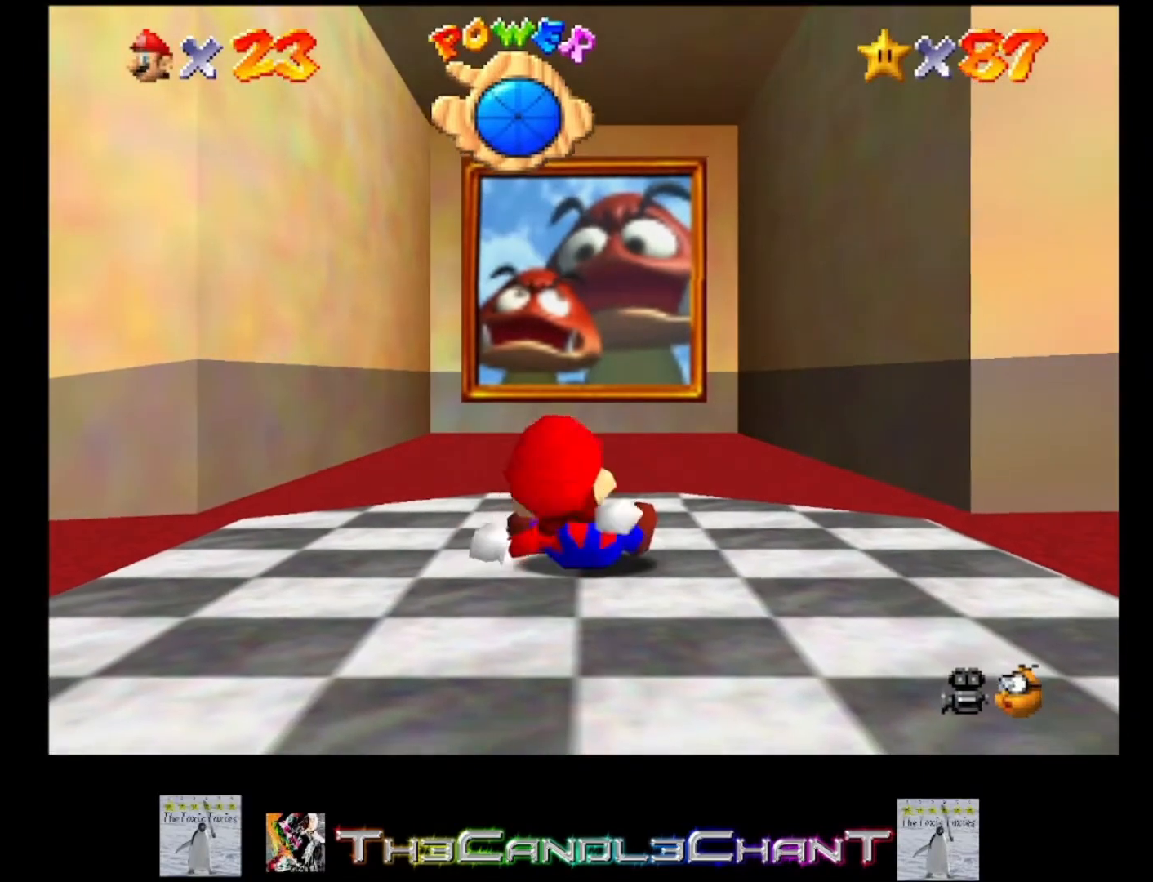
{"buttons": [], "left_stick": "left", "right_stick": "center", "events": []}
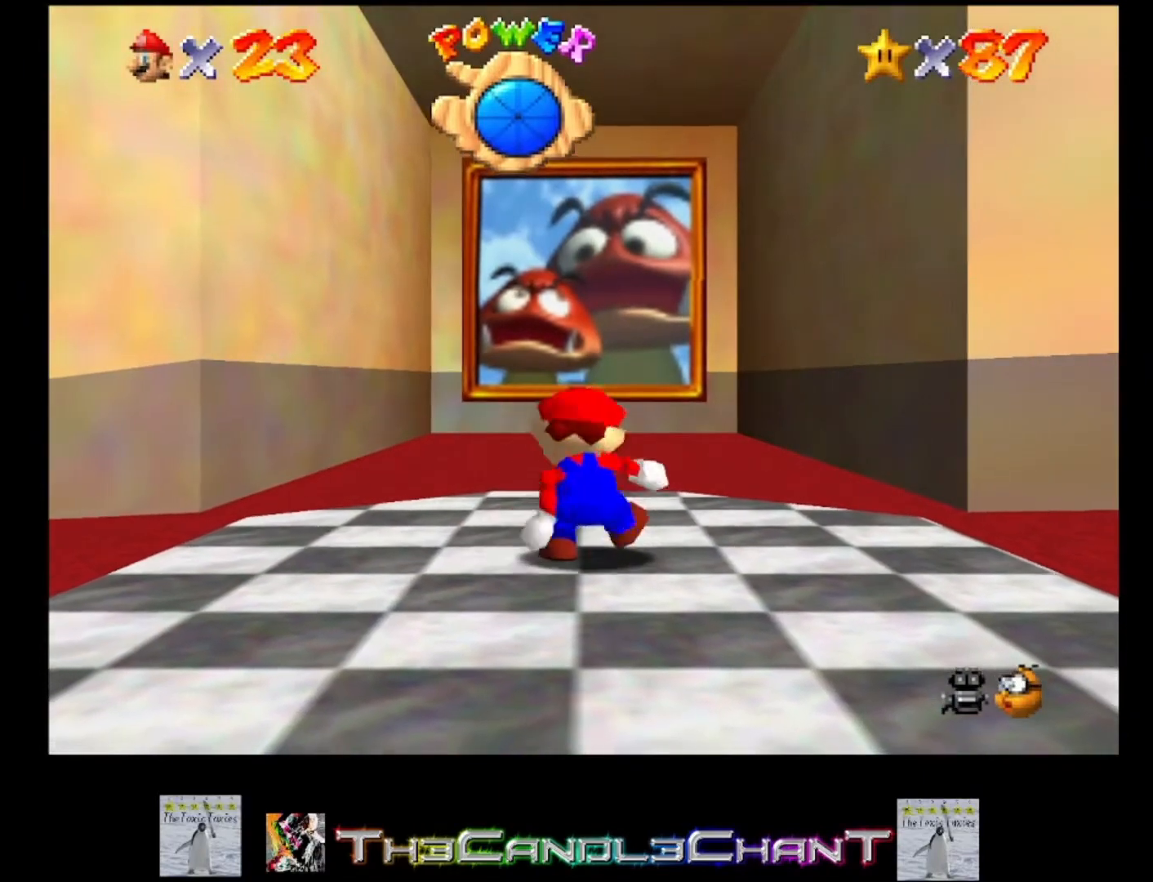
{"buttons": [], "left_stick": "left", "right_stick": "center", "events": []}
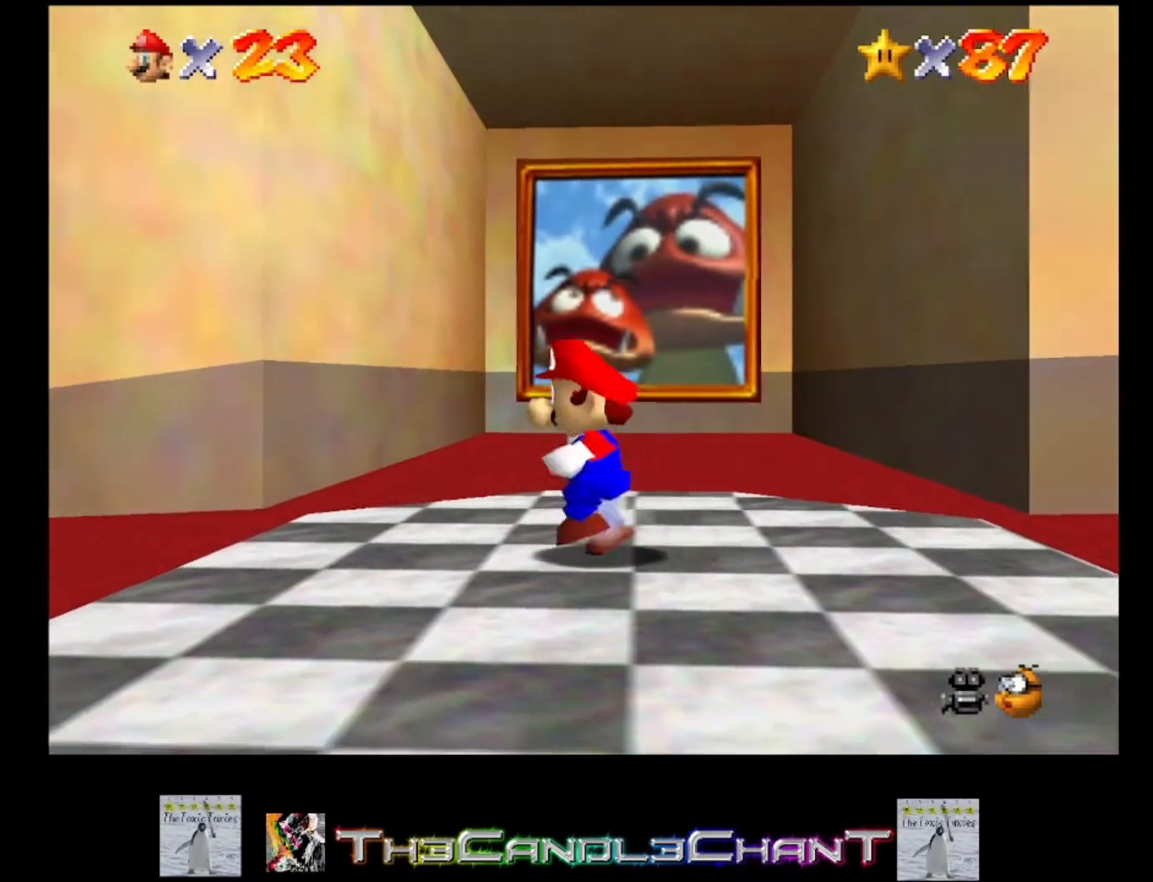
{"buttons": [], "left_stick": "up-left", "right_stick": "center", "events": [[167, "A", "down"], [167, "left_stick", "up-left"], [500, "A", "up"]]}
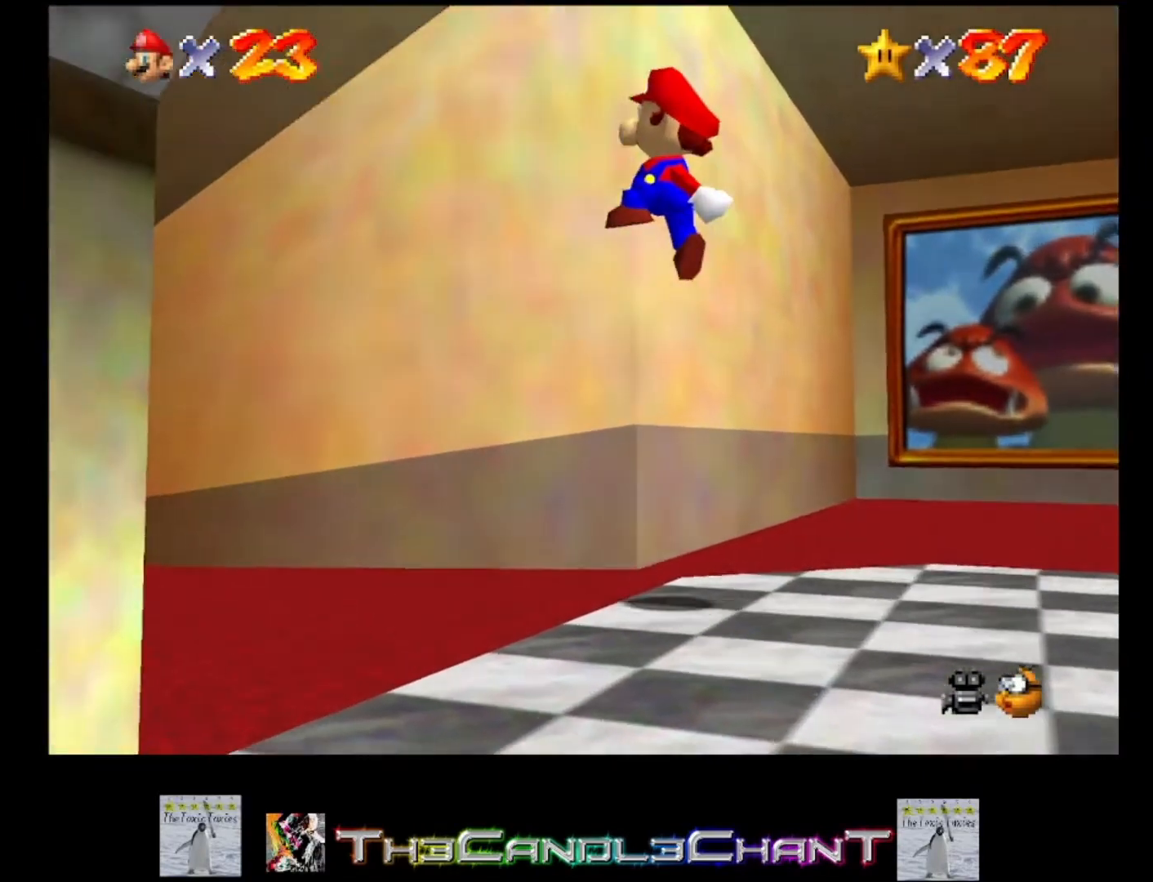
{"buttons": ["A", "X"], "left_stick": "up-left", "right_stick": "center", "events": [[267, "A", "down"], [267, "X", "down"], [400, "A", "up"], [400, "X", "up"], [433, "A", "down"], [467, "X", "down"]]}
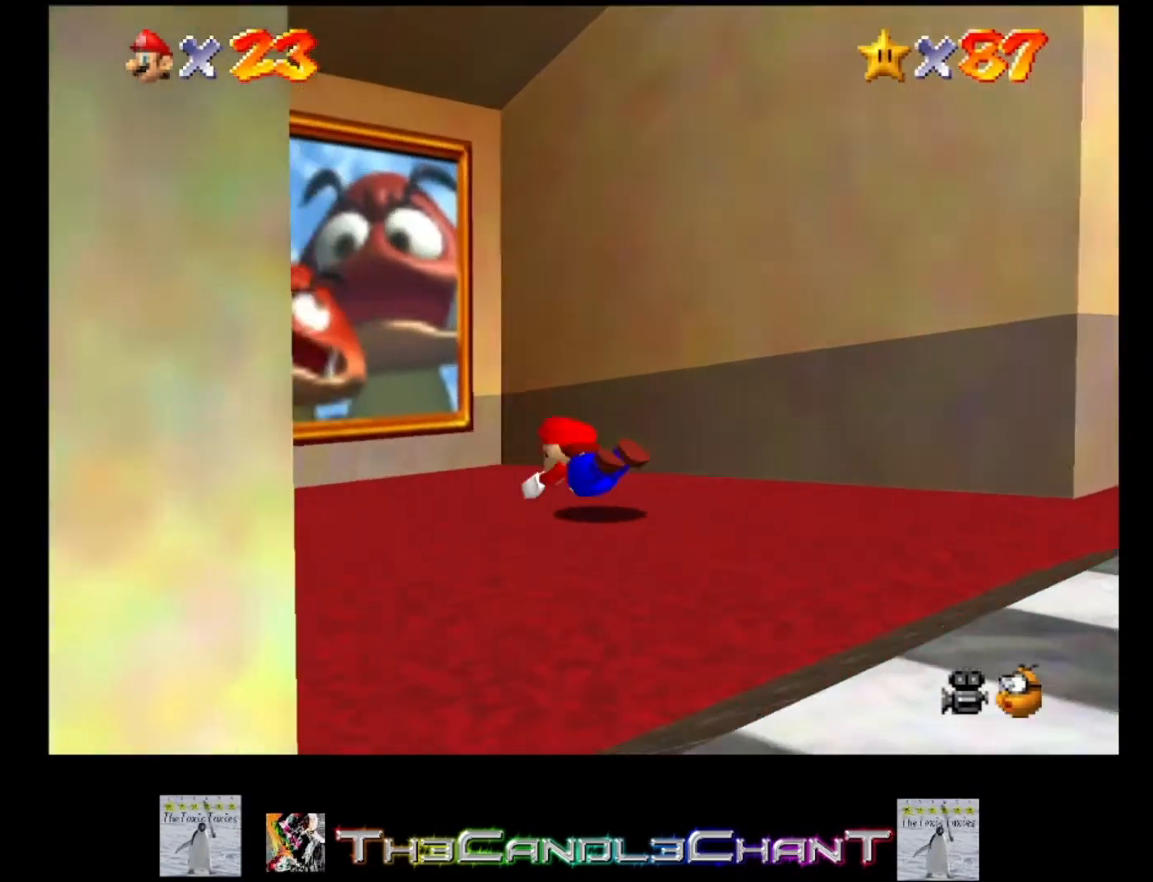
{"buttons": [], "left_stick": "up-left", "right_stick": "center", "events": [[33, "X", "up"], [67, "A", "up"], [100, "A", "down"], [100, "X", "down"], [200, "A", "up"], [200, "X", "up"], [233, "A", "down"], [267, "X", "down"], [367, "A", "up"], [367, "X", "up"], [433, "A", "down"], [433, "X", "down"], [500, "A", "up"], [500, "X", "up"]]}